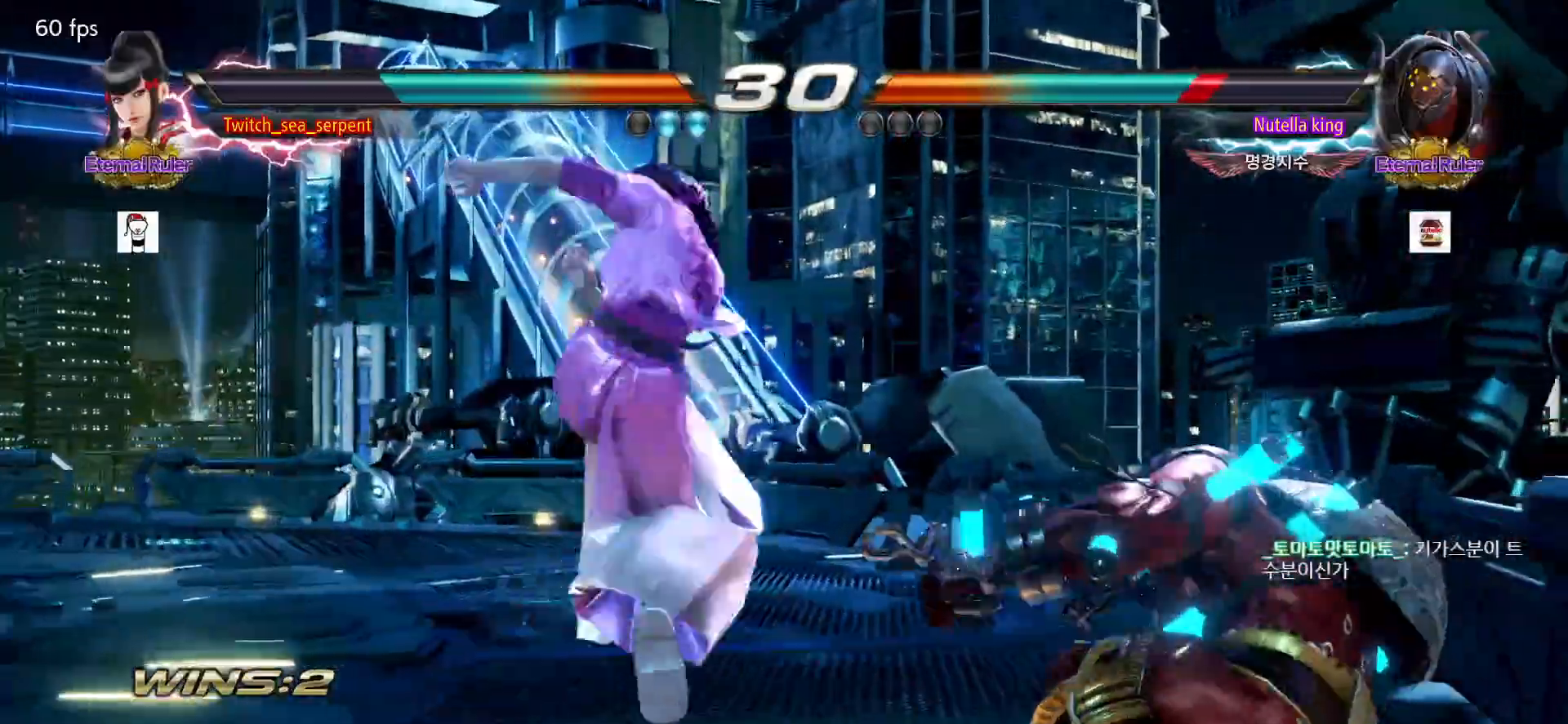
Gameplay with a controller (arcade stick); each line is a JSON object with the inputs held at the frame after it (dt_ms = milliseconds from this image to that frame). "events" lists button and stick changes between this image and that frame as [ms after this image, input, new state], when the widget could be followed in between. Not read: L3 R3.
{"dt_ms": 500, "buttons": [], "left_stick": "left"}
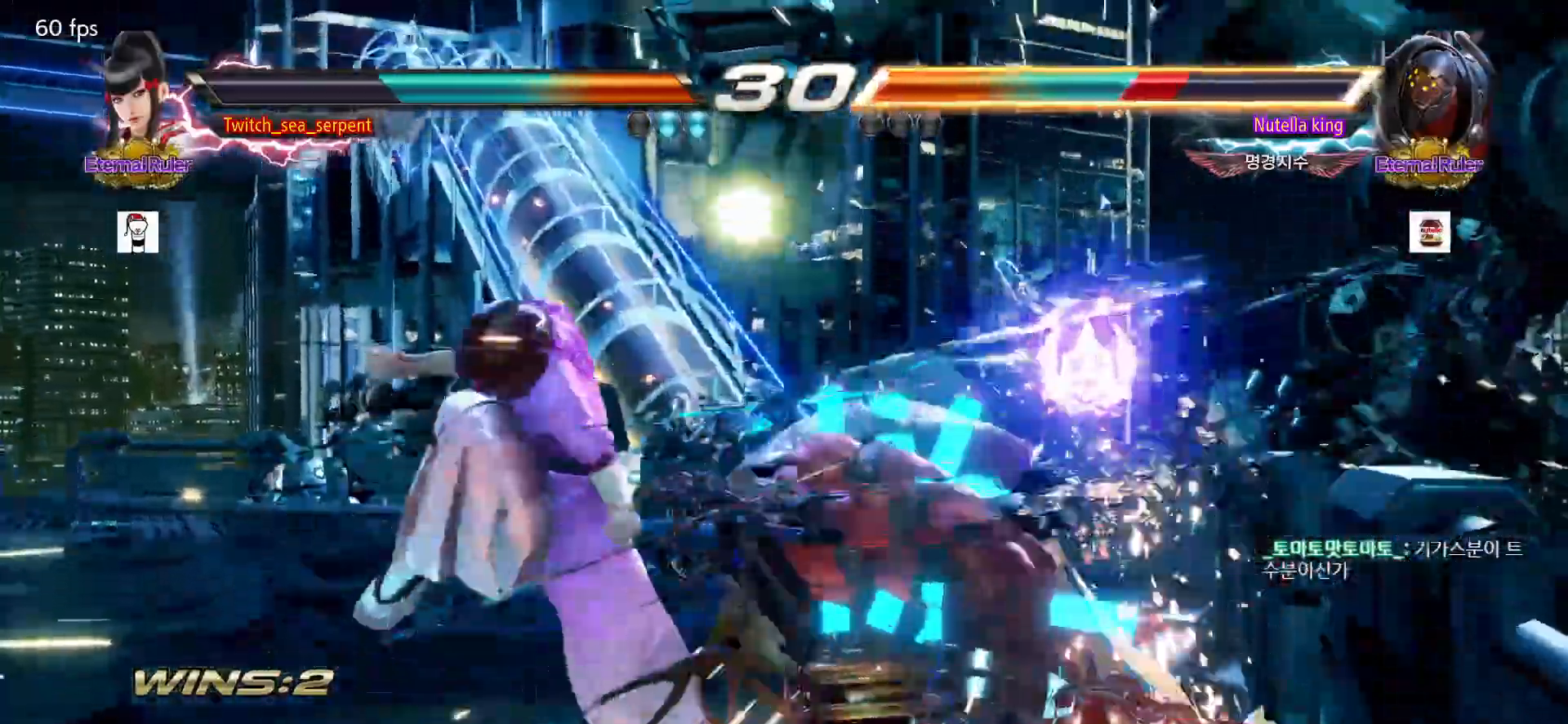
{"dt_ms": 500, "buttons": [], "left_stick": "center"}
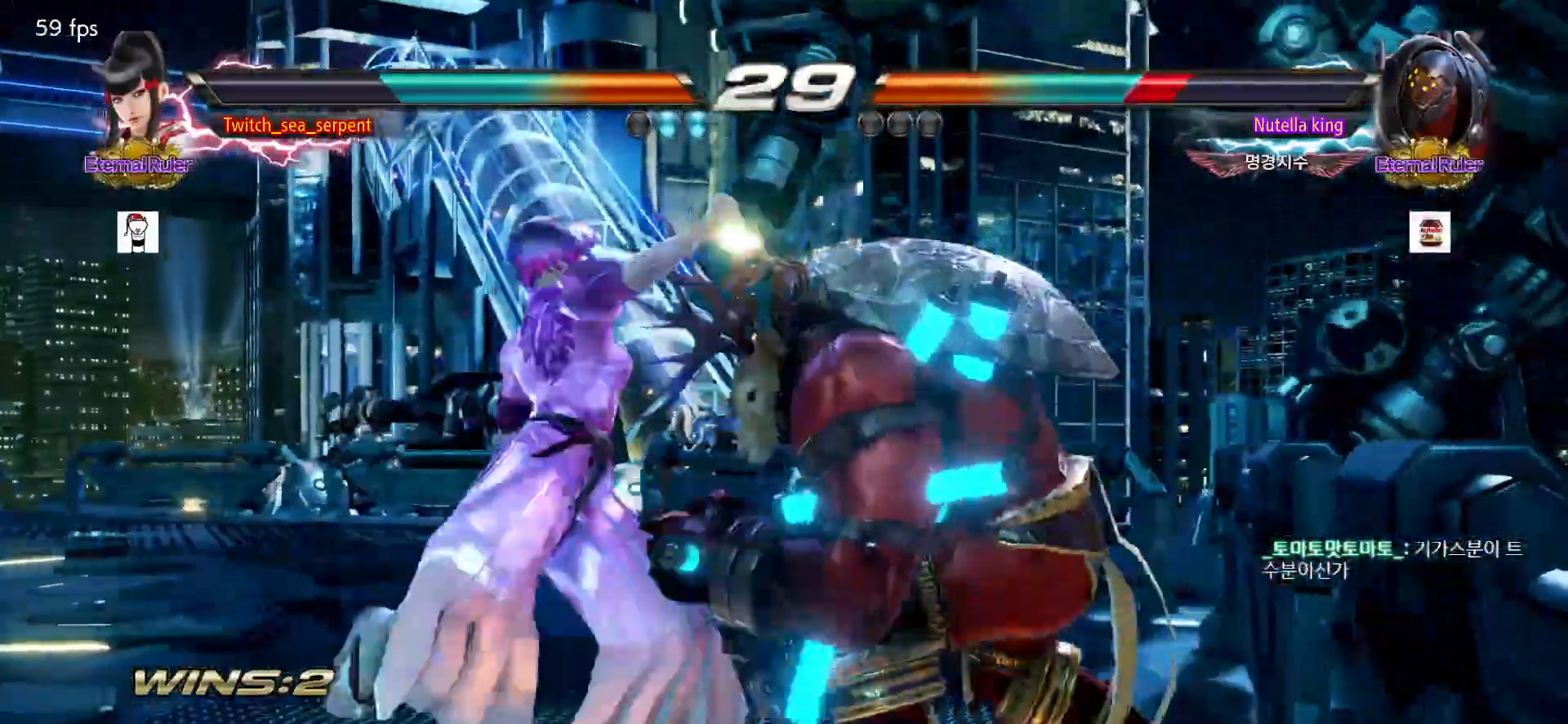
{"dt_ms": 1000, "buttons": [], "left_stick": "center"}
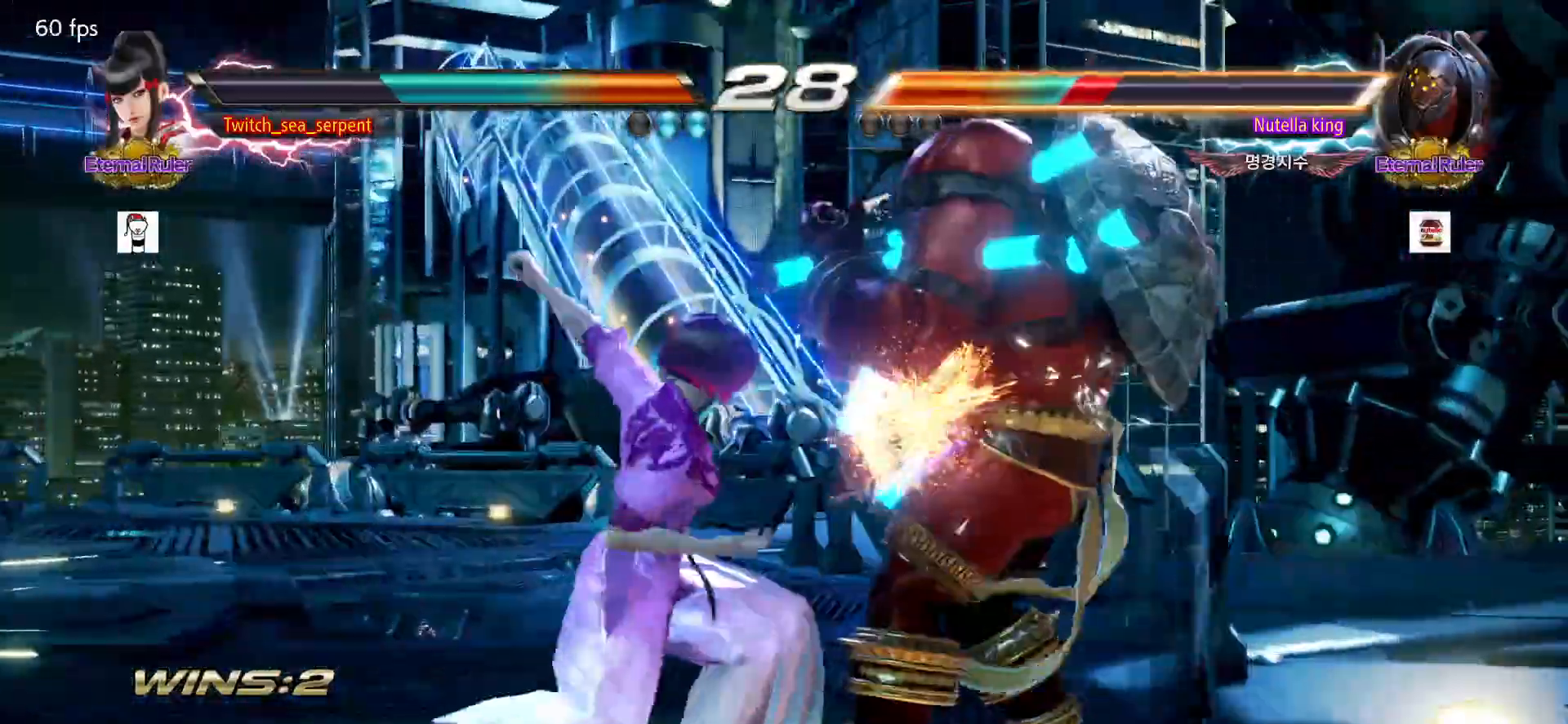
{"dt_ms": 500, "buttons": [], "left_stick": "center", "events": [[317, "left_stick", "right"], [500, "left_stick", "center"]]}
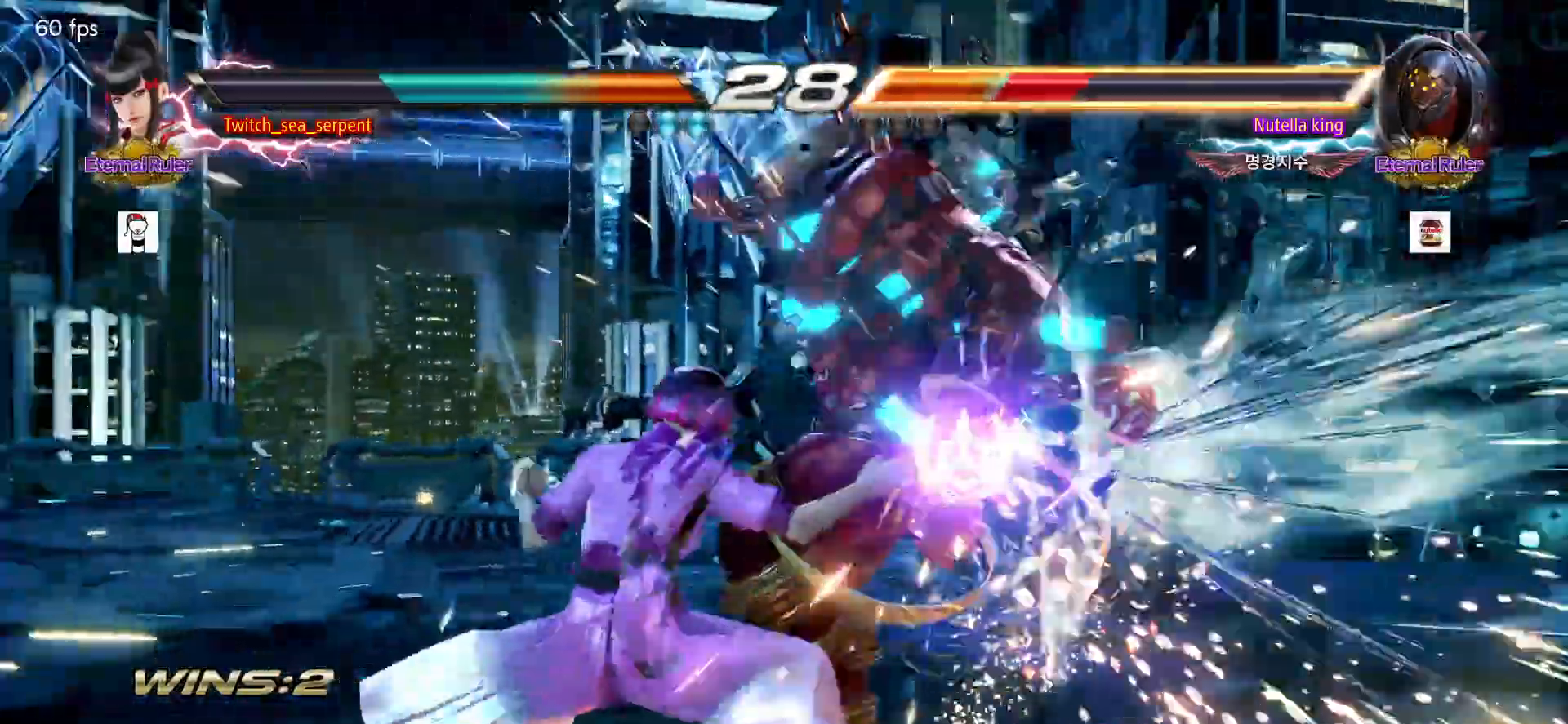
{"dt_ms": 500, "buttons": ["SQUARE"], "left_stick": "center", "events": [[367, "SQUARE", "down"]]}
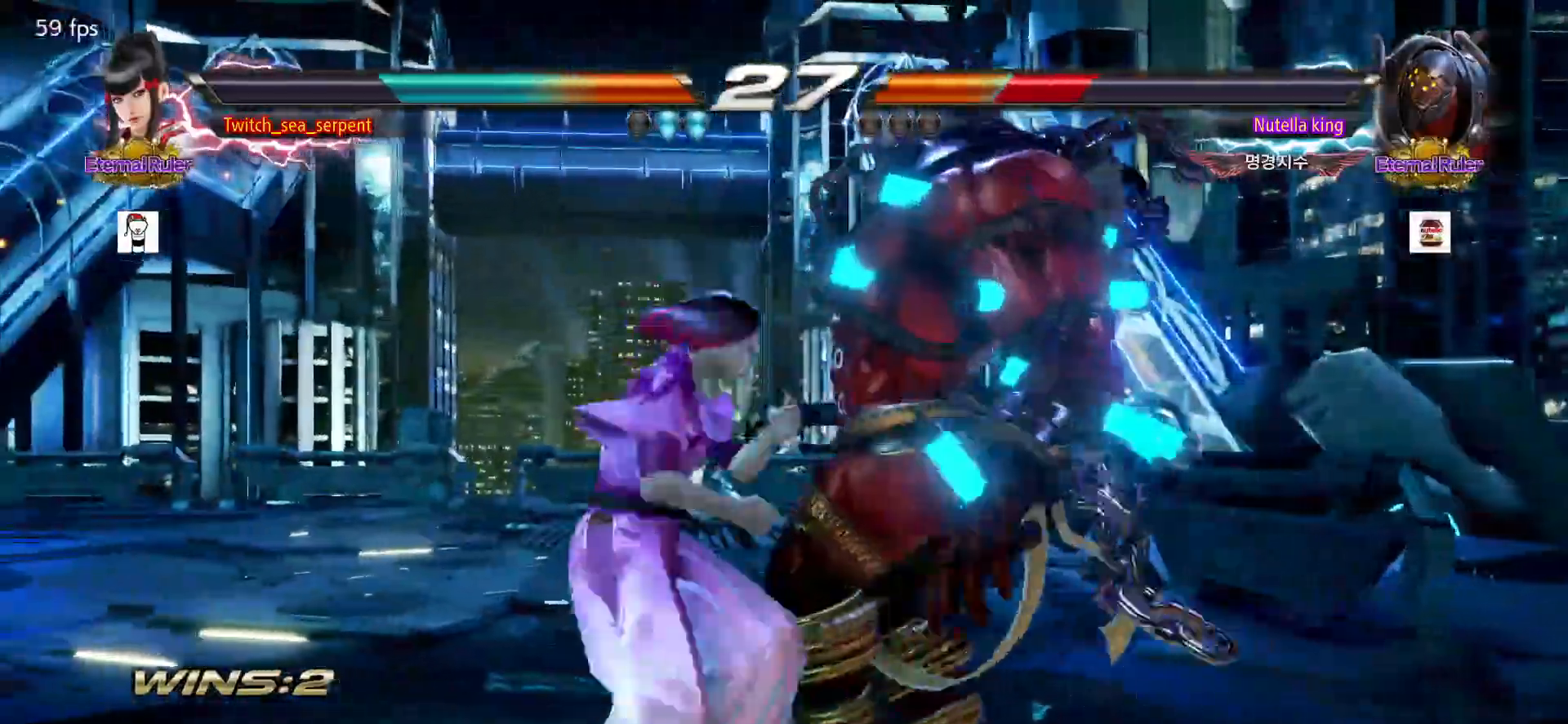
{"dt_ms": 500, "buttons": [], "left_stick": "center", "events": [[67, "SQUARE", "up"], [283, "SQUARE", "down"], [483, "SQUARE", "up"]]}
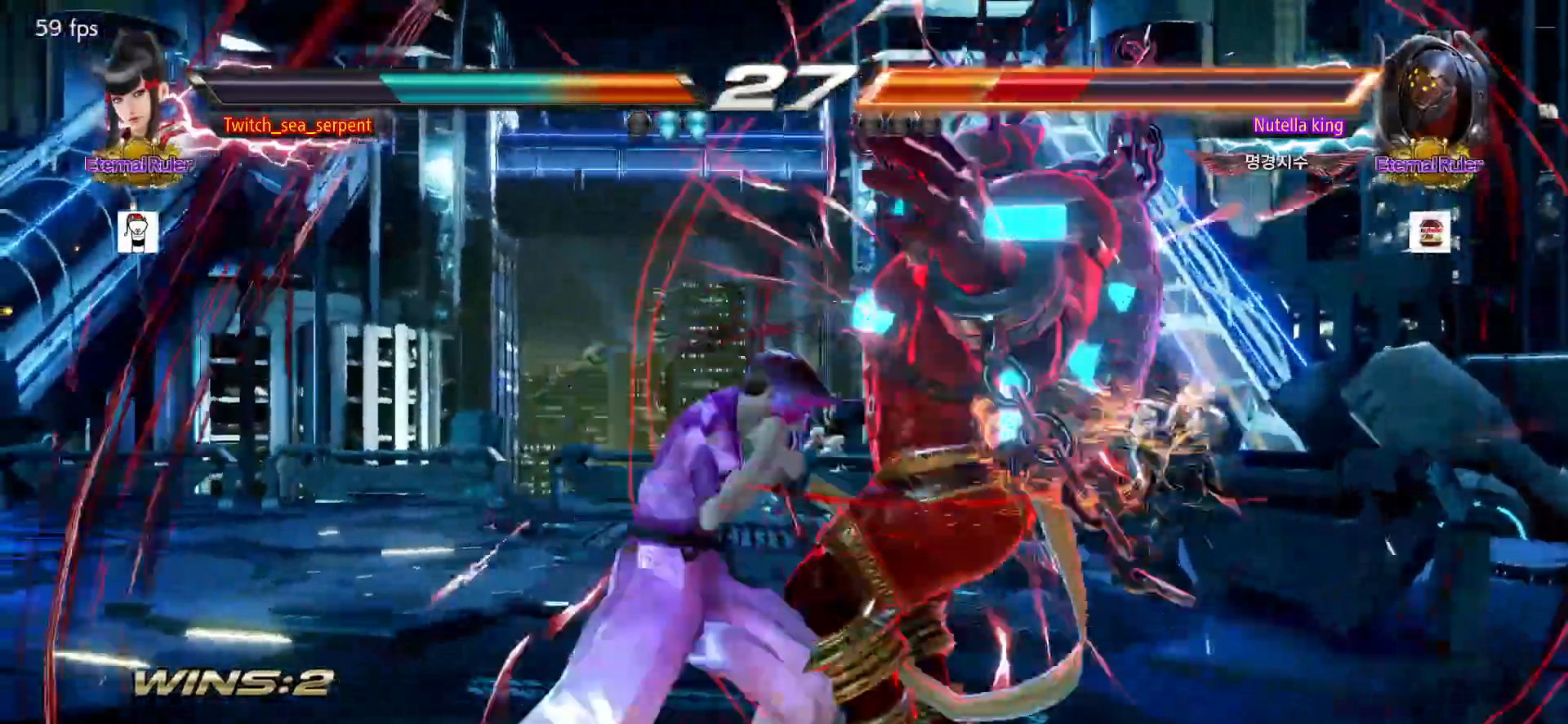
{"dt_ms": 500, "buttons": [], "left_stick": "center", "events": [[200, "R1", "down"], [267, "R1", "up"]]}
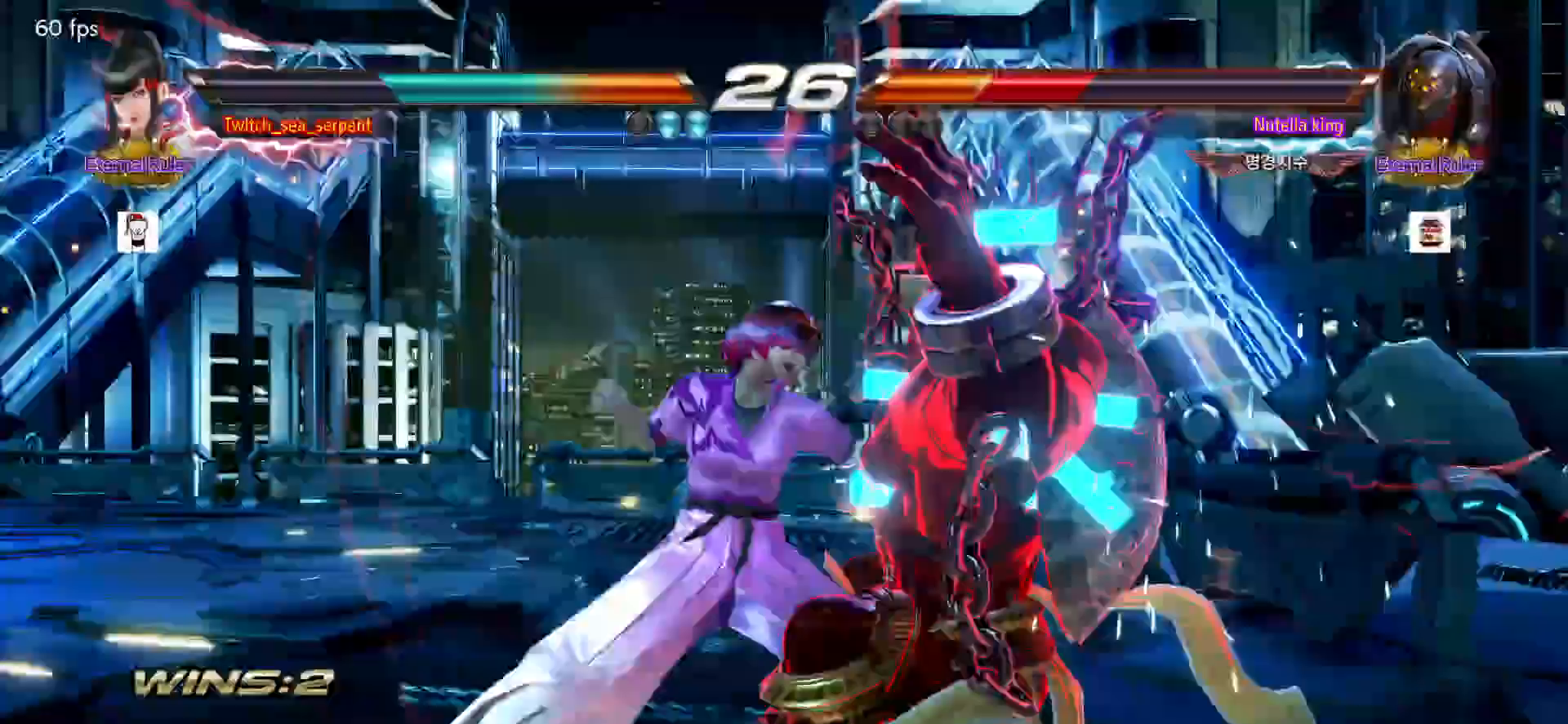
{"dt_ms": 500, "buttons": [], "left_stick": "center", "events": []}
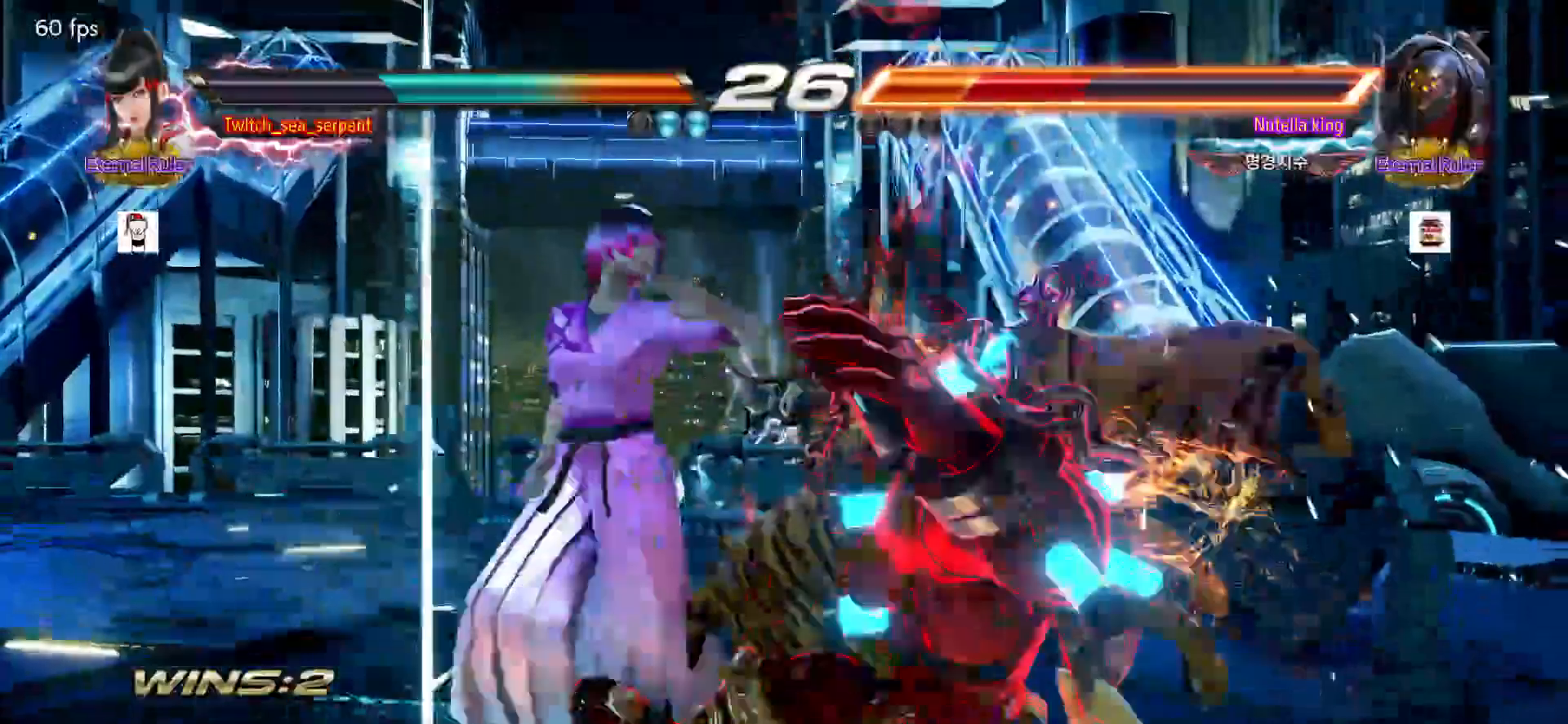
{"dt_ms": 500, "buttons": [], "left_stick": "center", "events": []}
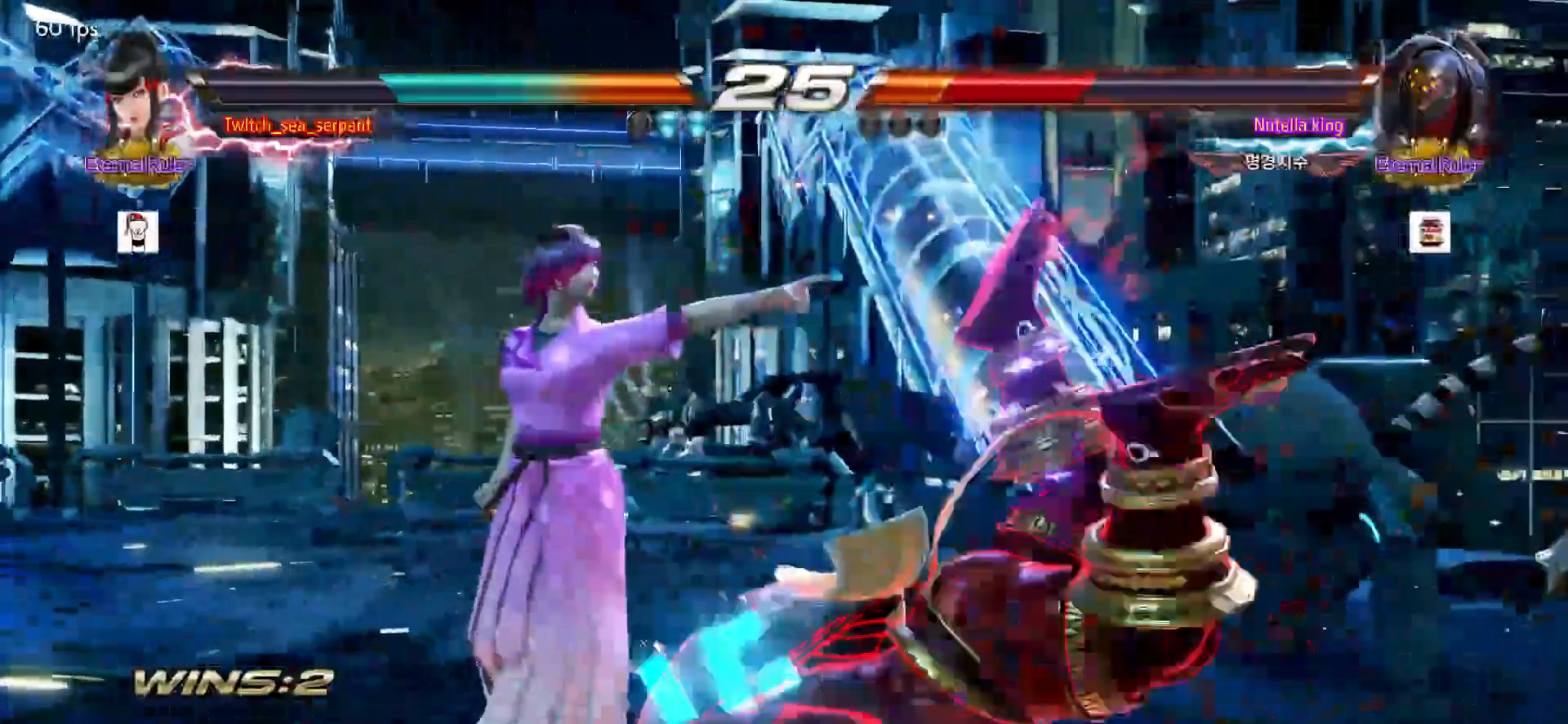
{"dt_ms": 500, "buttons": [], "left_stick": "center"}
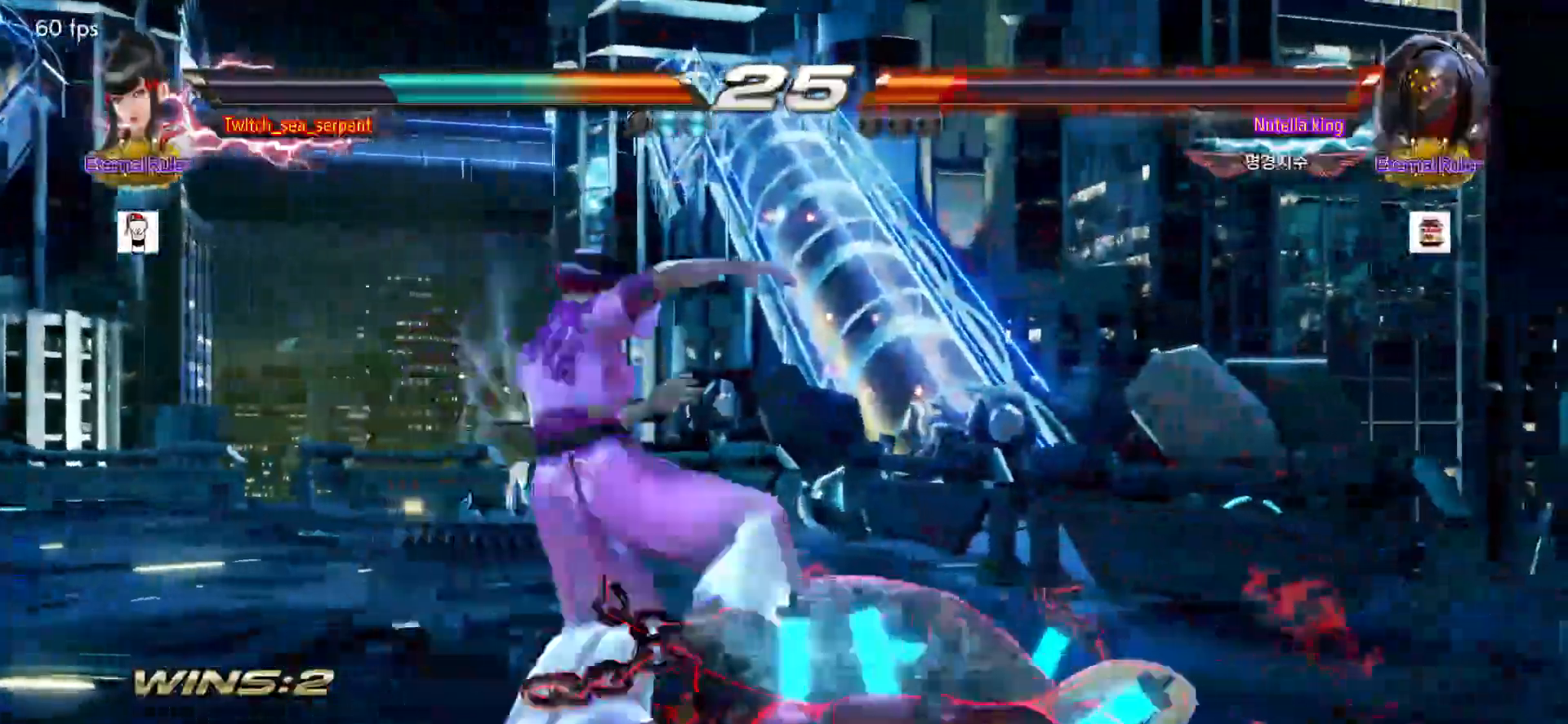
{"dt_ms": 500, "buttons": [], "left_stick": "center", "events": []}
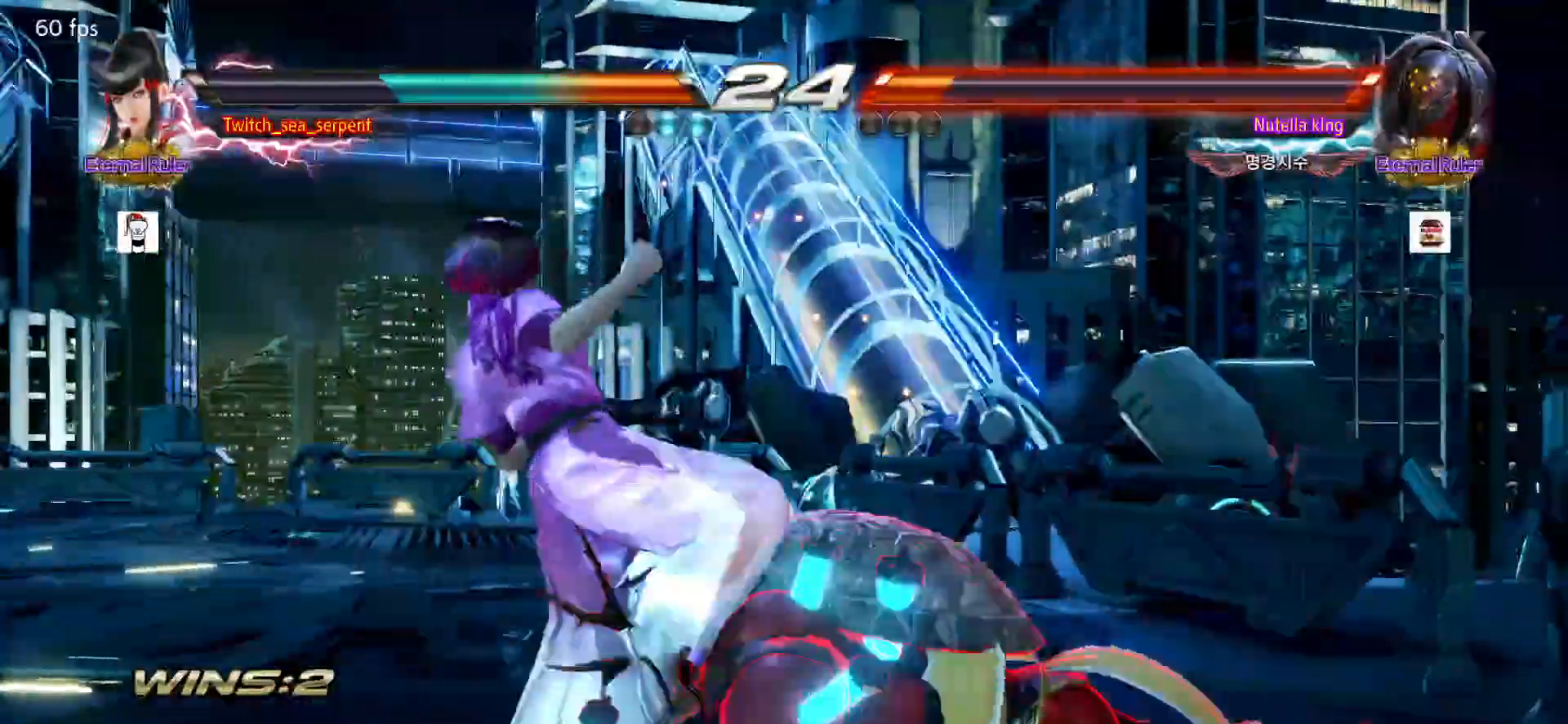
{"dt_ms": 500, "buttons": [], "left_stick": "center"}
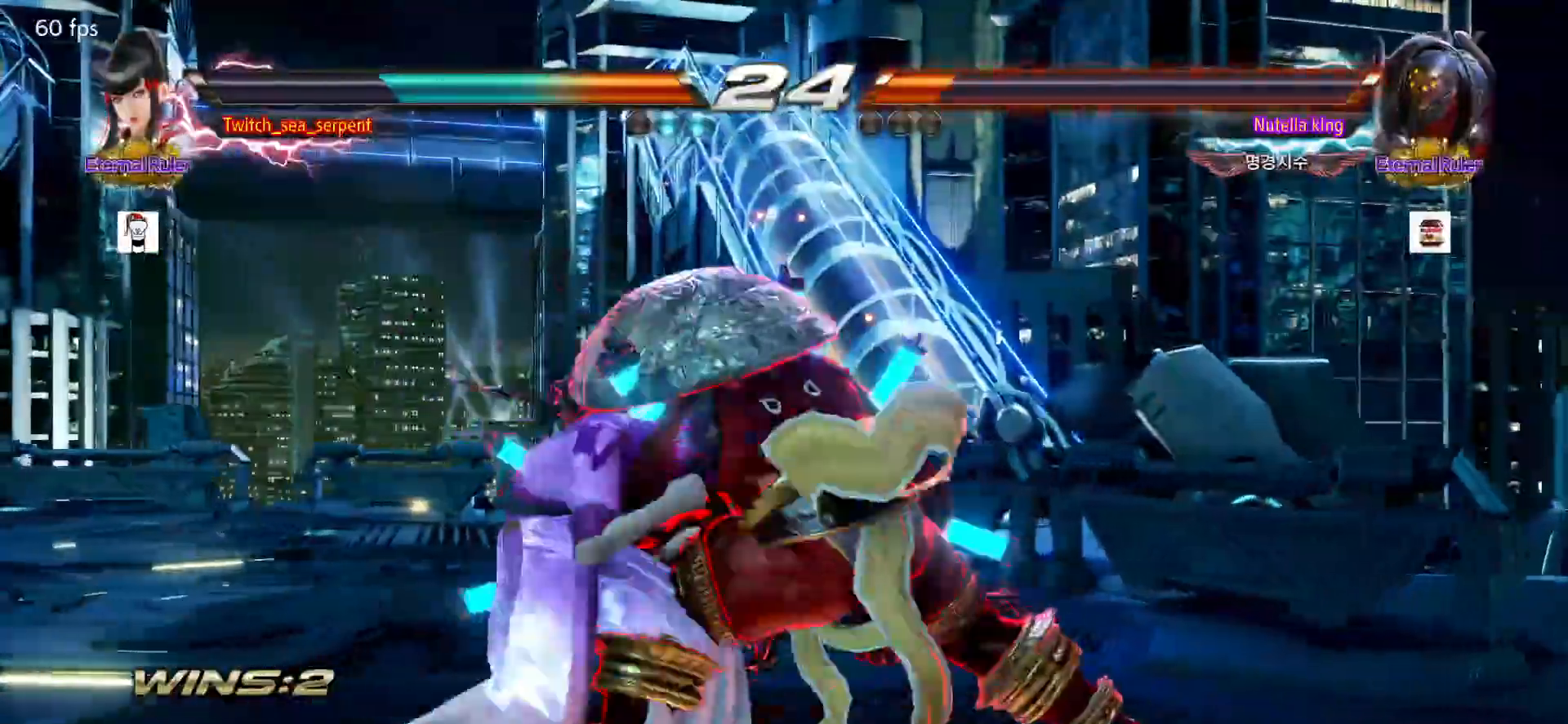
{"dt_ms": 500, "buttons": [], "left_stick": "center", "events": [[167, "left_stick", "left"], [350, "left_stick", "center"]]}
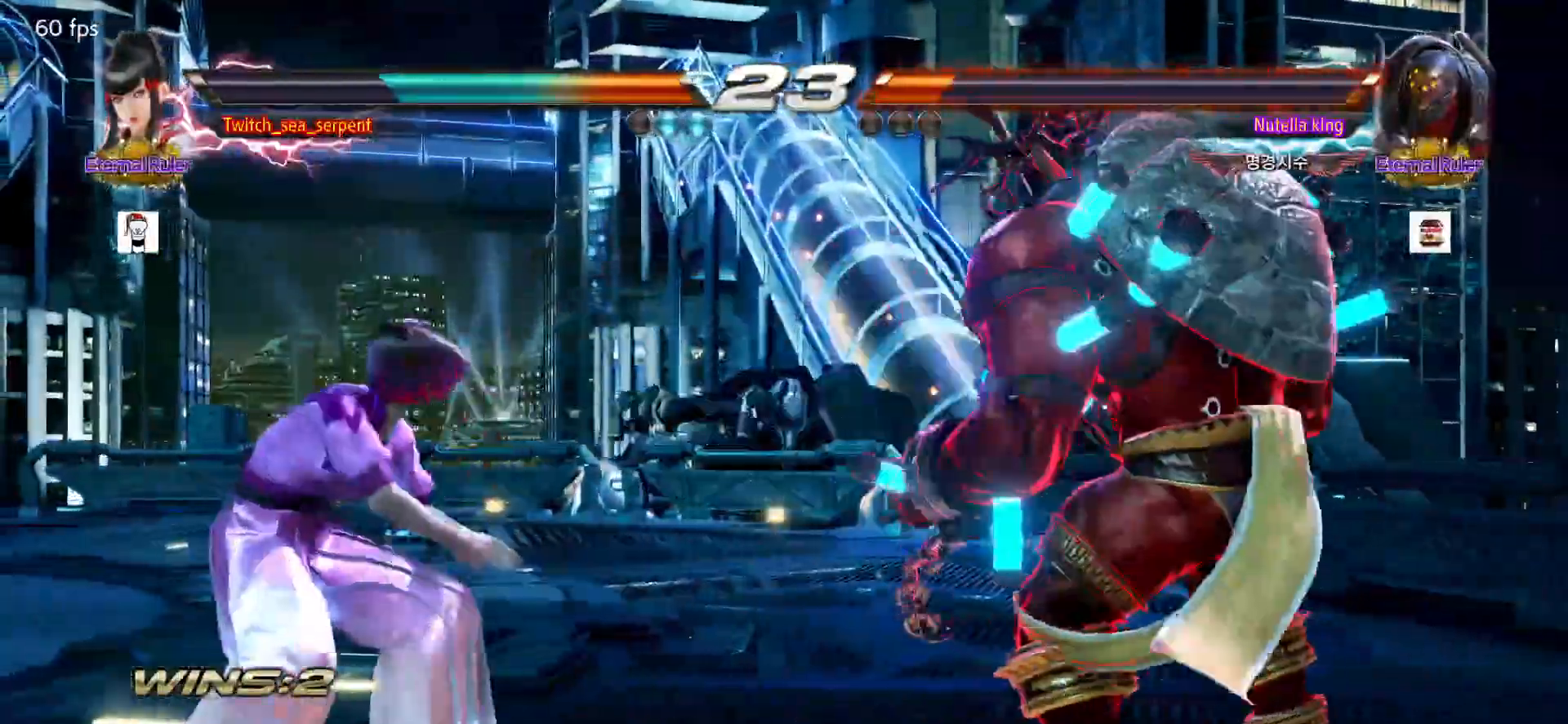
{"dt_ms": 500, "buttons": [], "left_stick": "center", "events": [[33, "left_stick", "right"], [100, "left_stick", "center"], [300, "left_stick", "down-right"], [350, "left_stick", "center"], [417, "left_stick", "left"], [467, "left_stick", "center"]]}
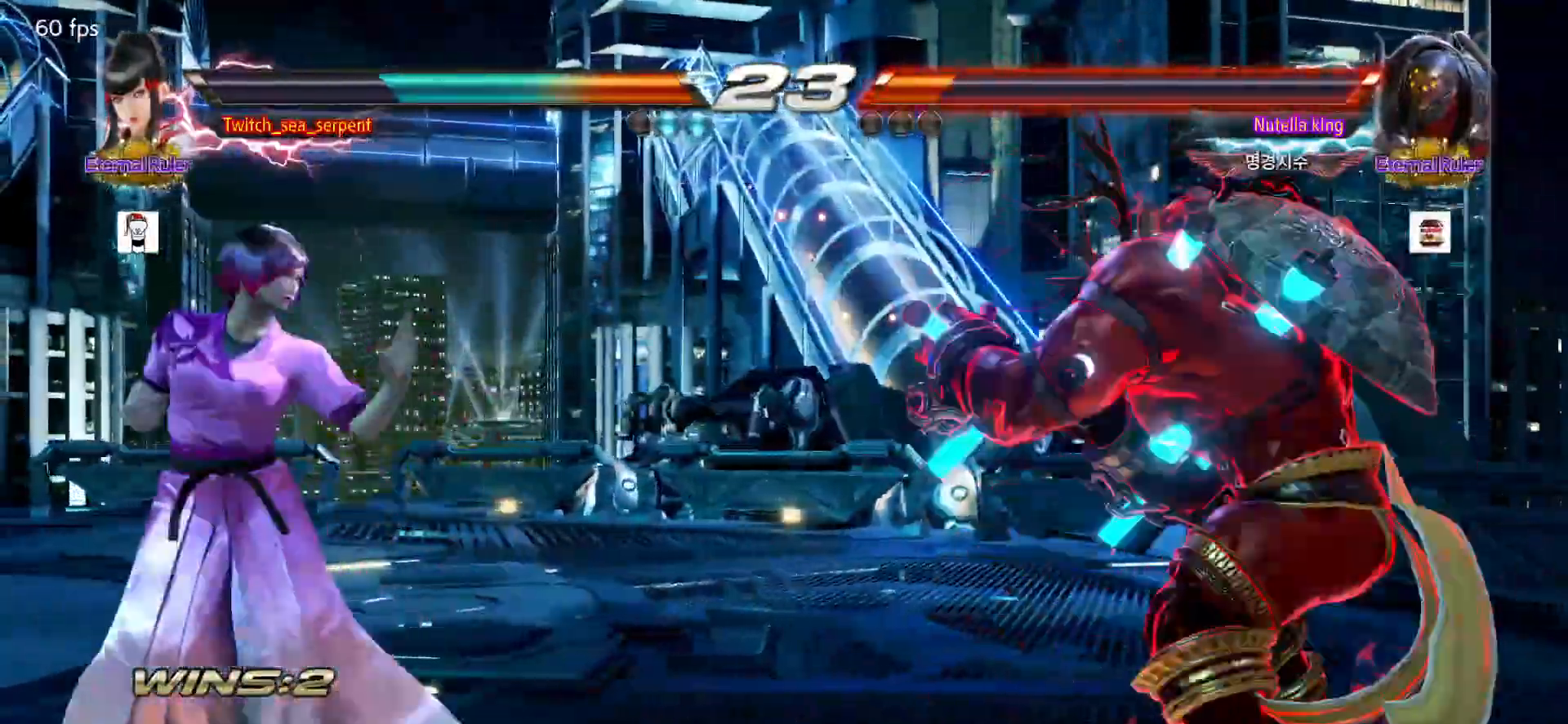
{"dt_ms": 500, "buttons": [], "left_stick": "center", "events": [[33, "left_stick", "left"], [383, "left_stick", "center"]]}
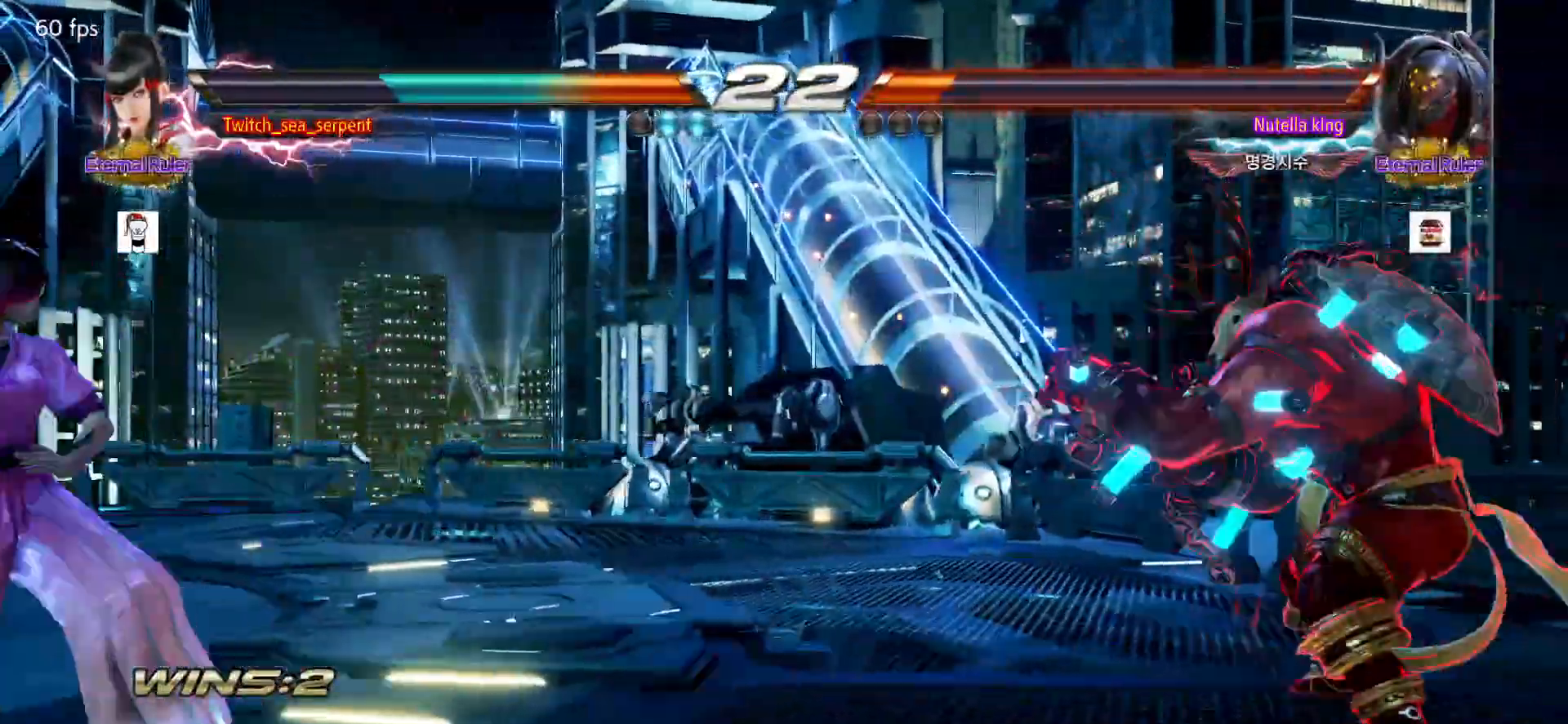
{"dt_ms": 500, "buttons": [], "left_stick": "right"}
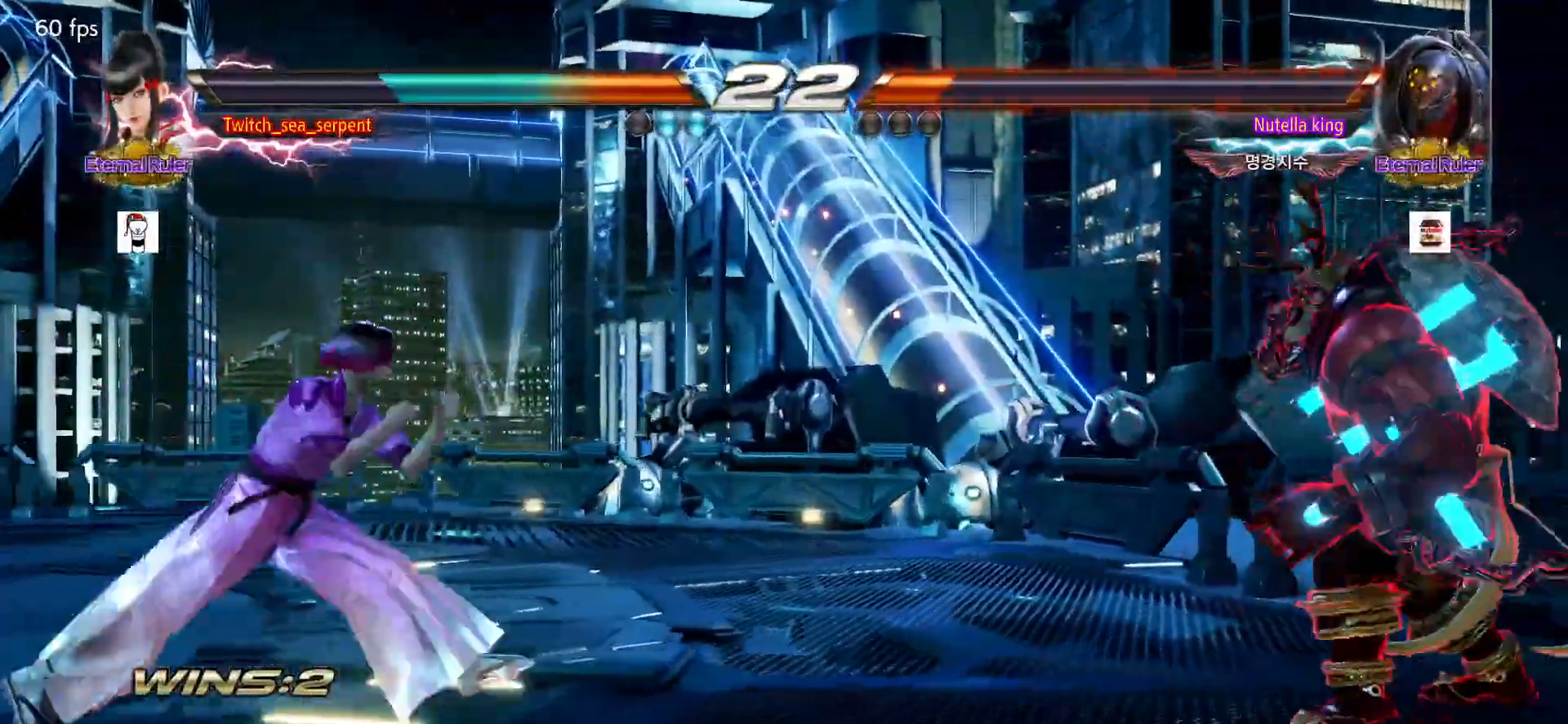
{"dt_ms": 500, "buttons": [], "left_stick": "center", "events": [[17, "left_stick", "center"], [150, "TRIANGLE", "down"], [233, "TRIANGLE", "up"]]}
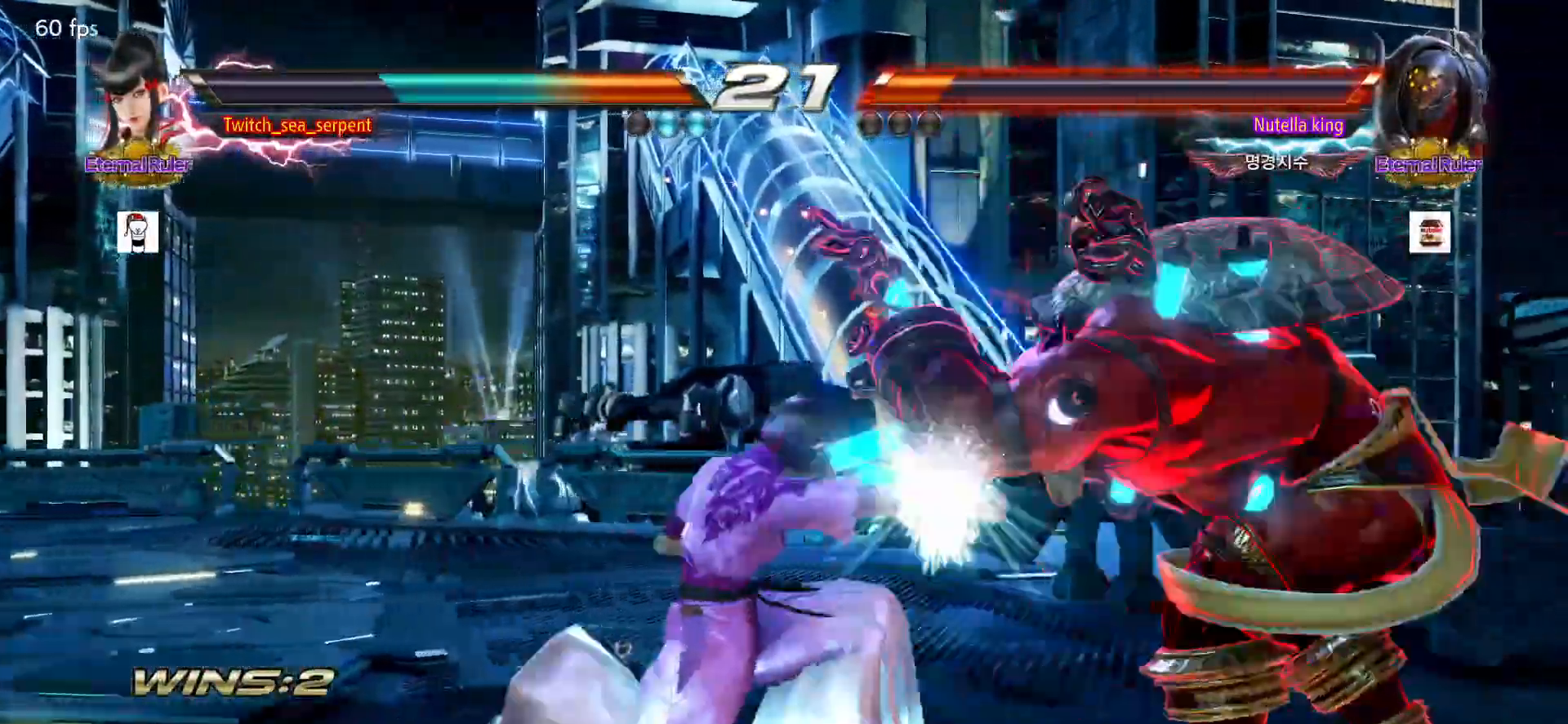
{"dt_ms": 500, "buttons": [], "left_stick": "left", "events": [[350, "left_stick", "left"], [400, "left_stick", "center"], [467, "left_stick", "left"]]}
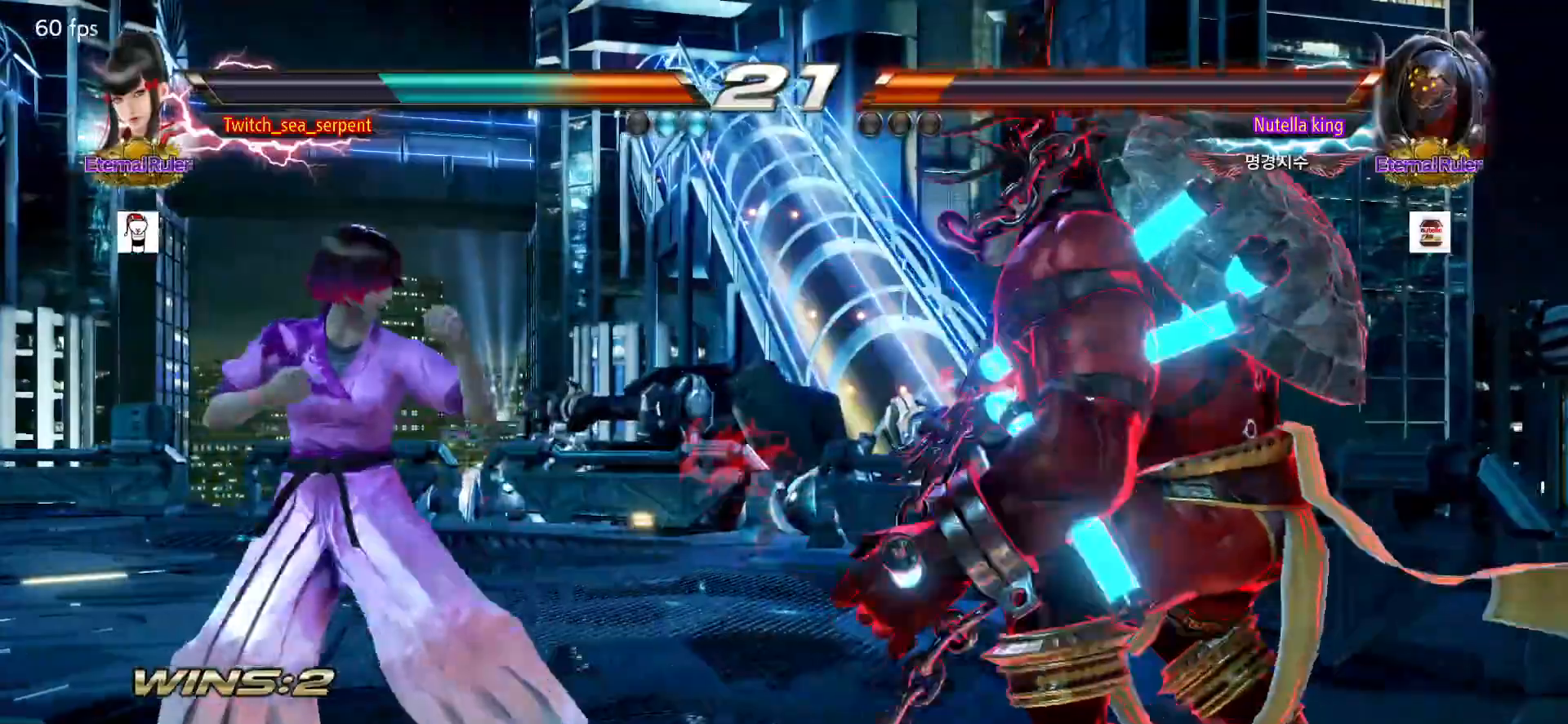
{"dt_ms": 500, "buttons": [], "left_stick": "left", "events": []}
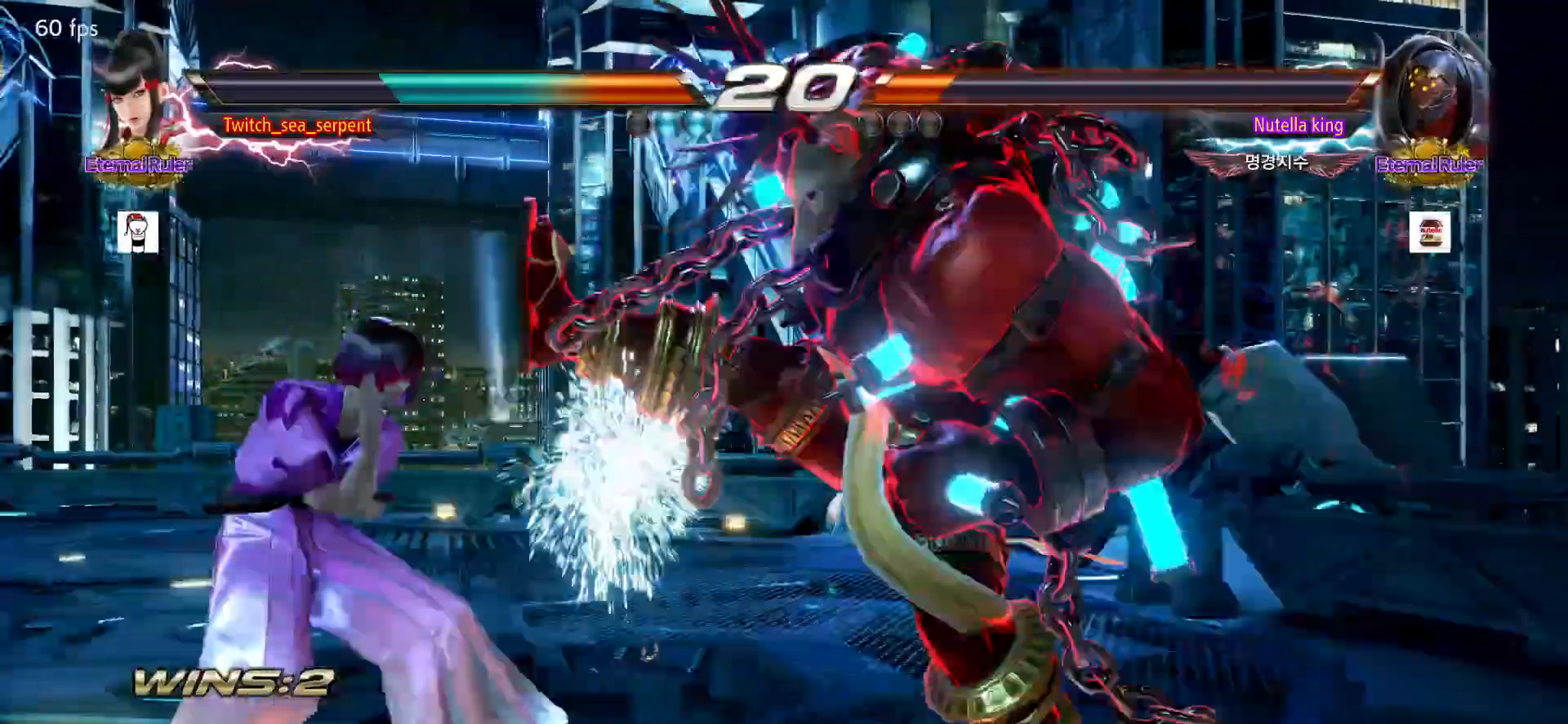
{"dt_ms": 500, "buttons": [], "left_stick": "left", "events": []}
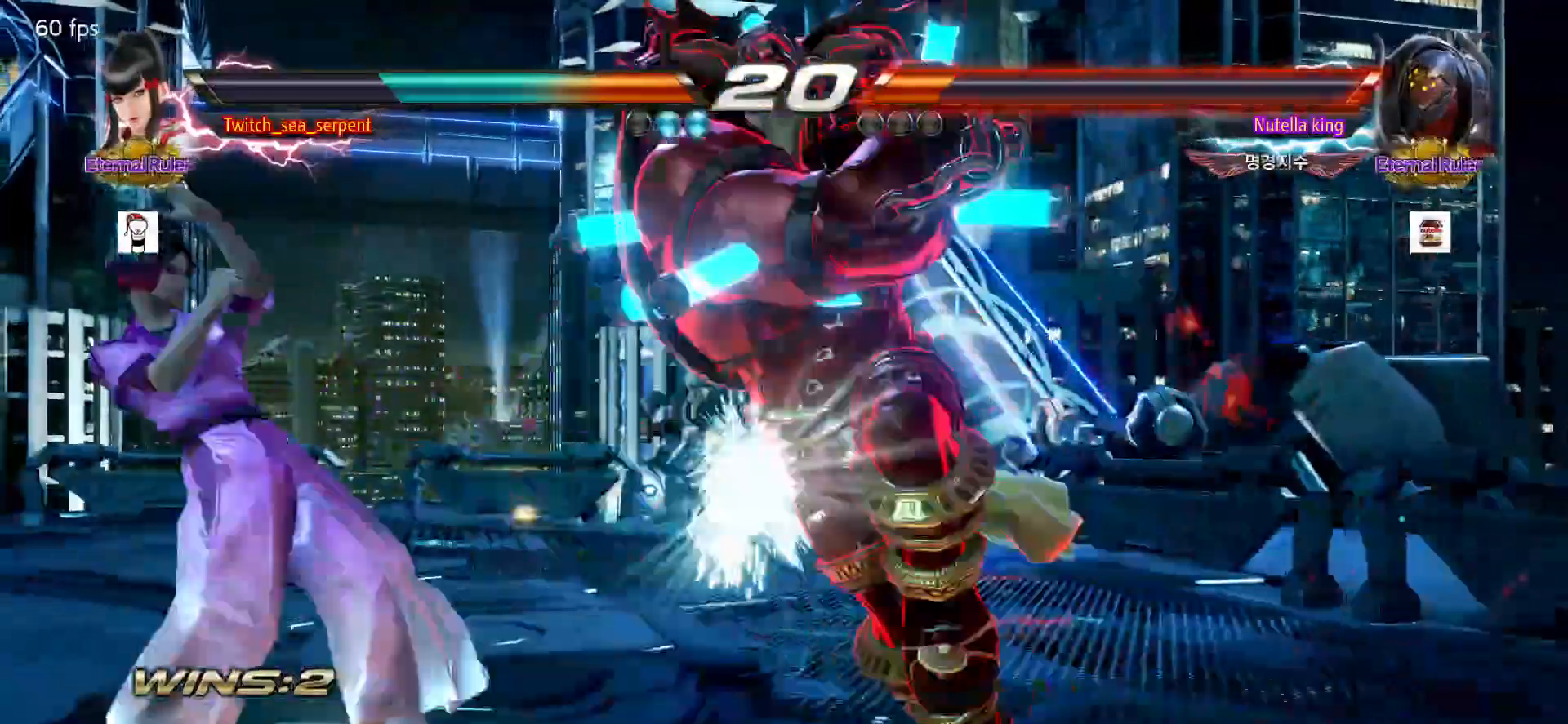
{"dt_ms": 1000, "buttons": [], "left_stick": "right"}